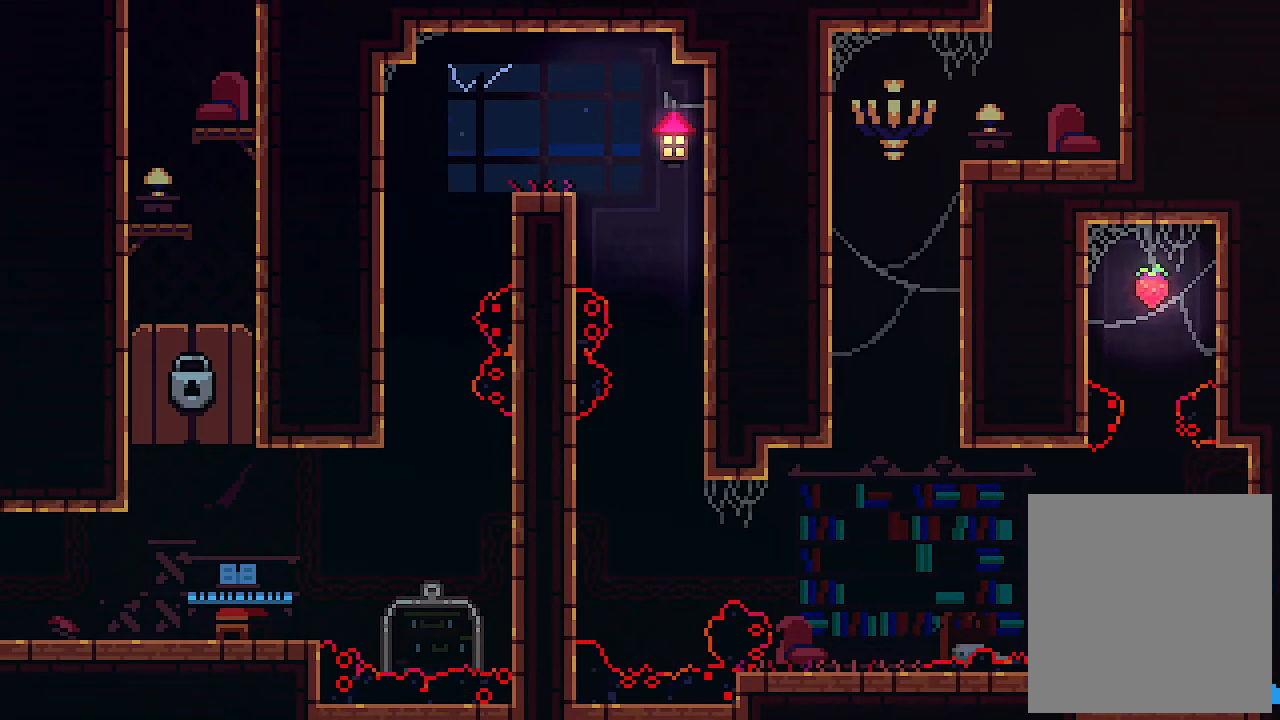
Gameplay with keyboard; each line is a JSON object with the keys held at the frame after it. "events" lists presses ("down") and releases ("up") of "c", "down", "left", "right", "s", "shift", "up", "x" and "z" between this image and that frame as [ms after this image, input, new state], when the widget could be followed in between. No other keys are recorded. Mouse input is not recorded.
{"keys": [], "events": []}
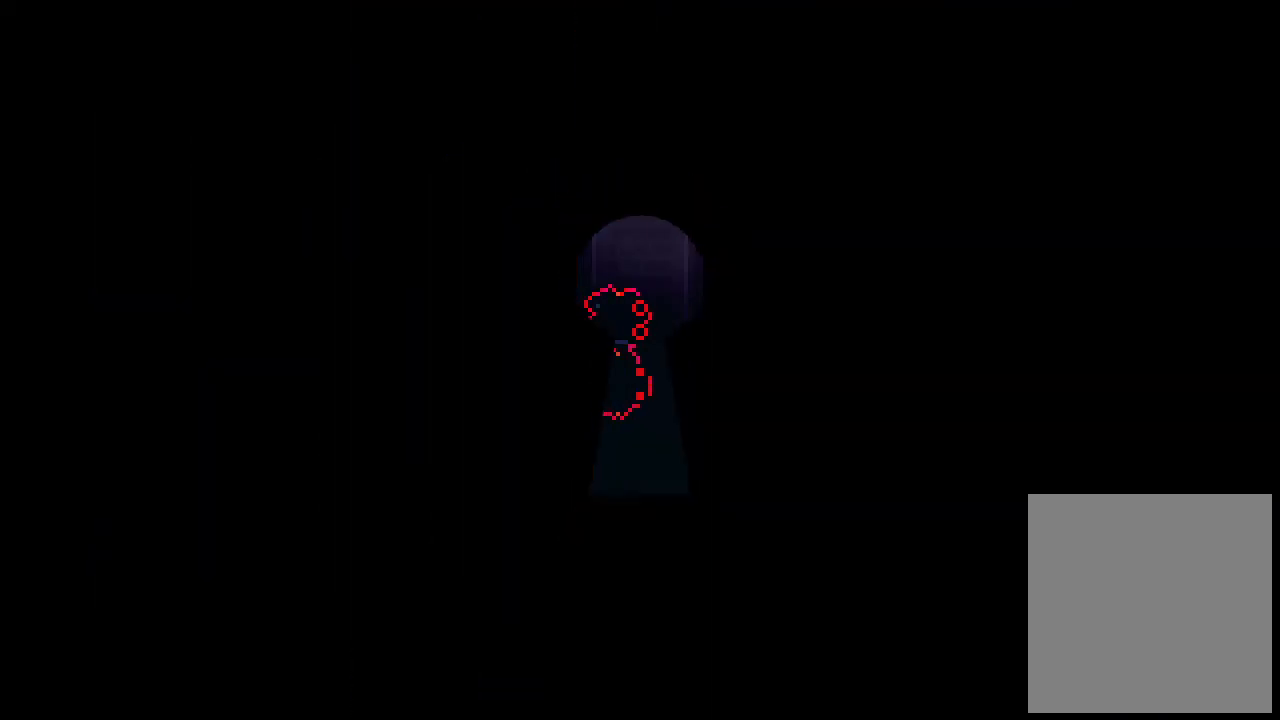
{"keys": [], "events": []}
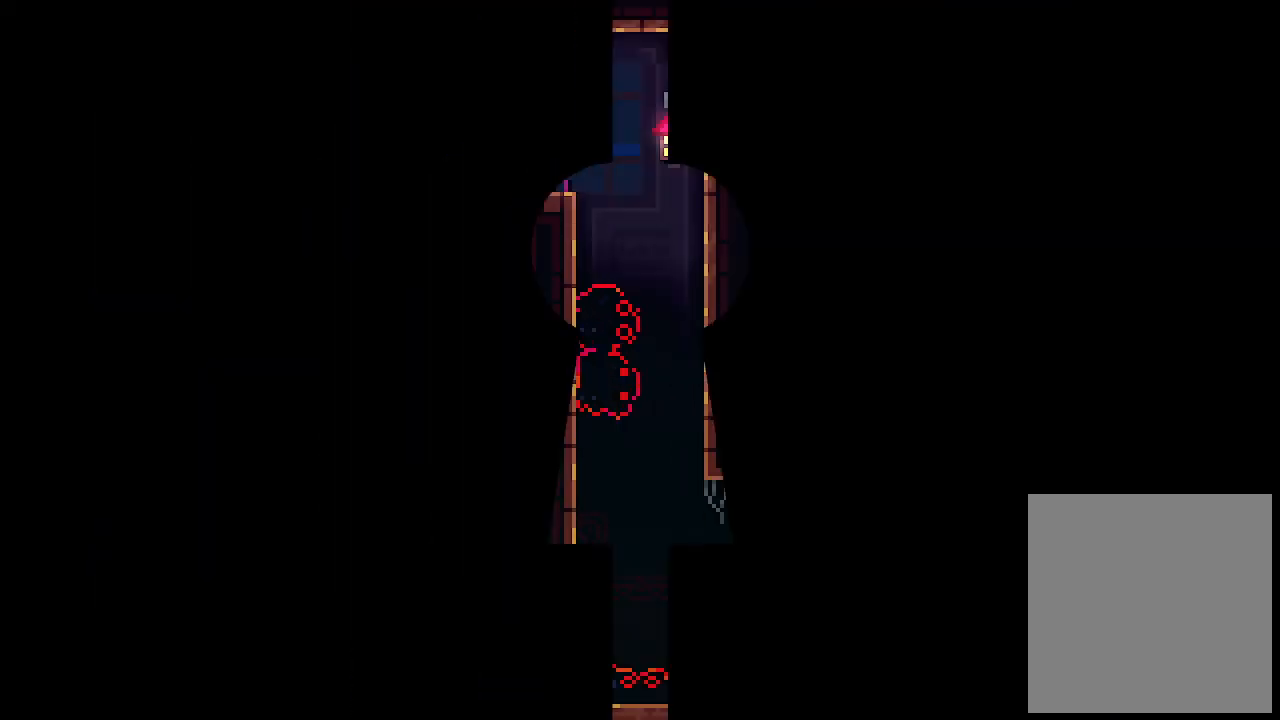
{"keys": ["left"], "events": [[300, "left", "down"]]}
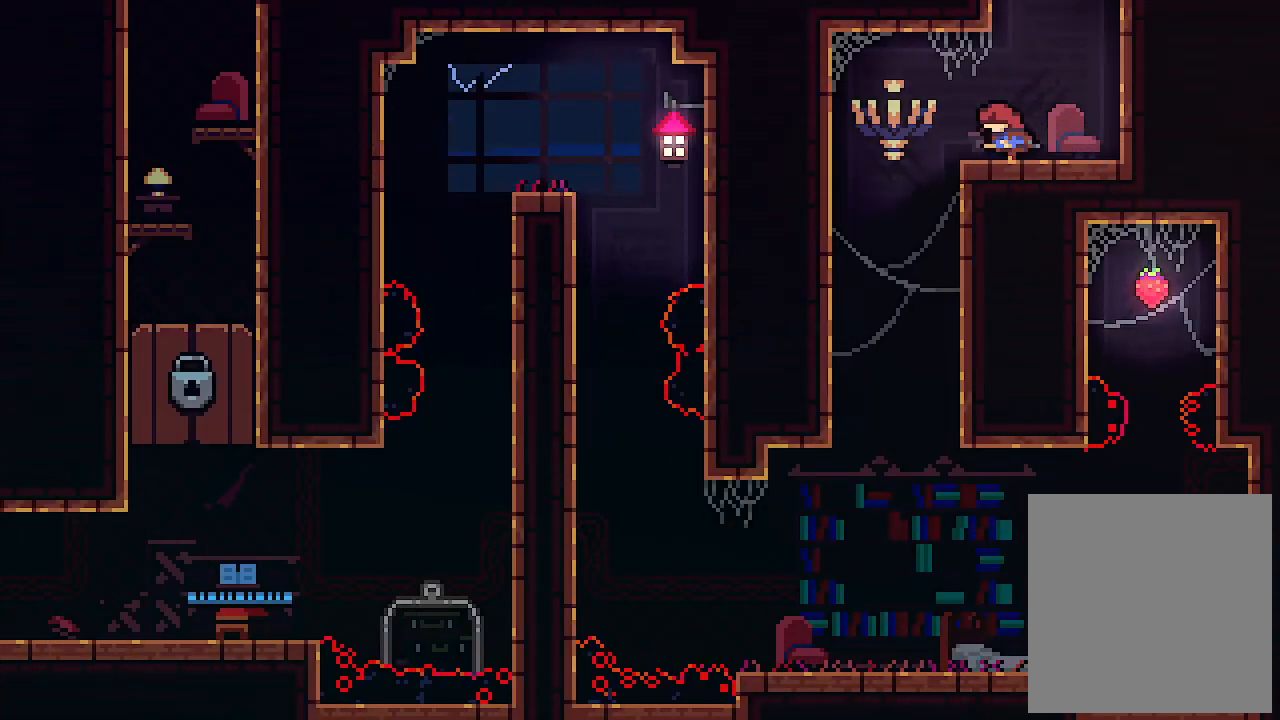
{"keys": [], "events": [[233, "left", "up"]]}
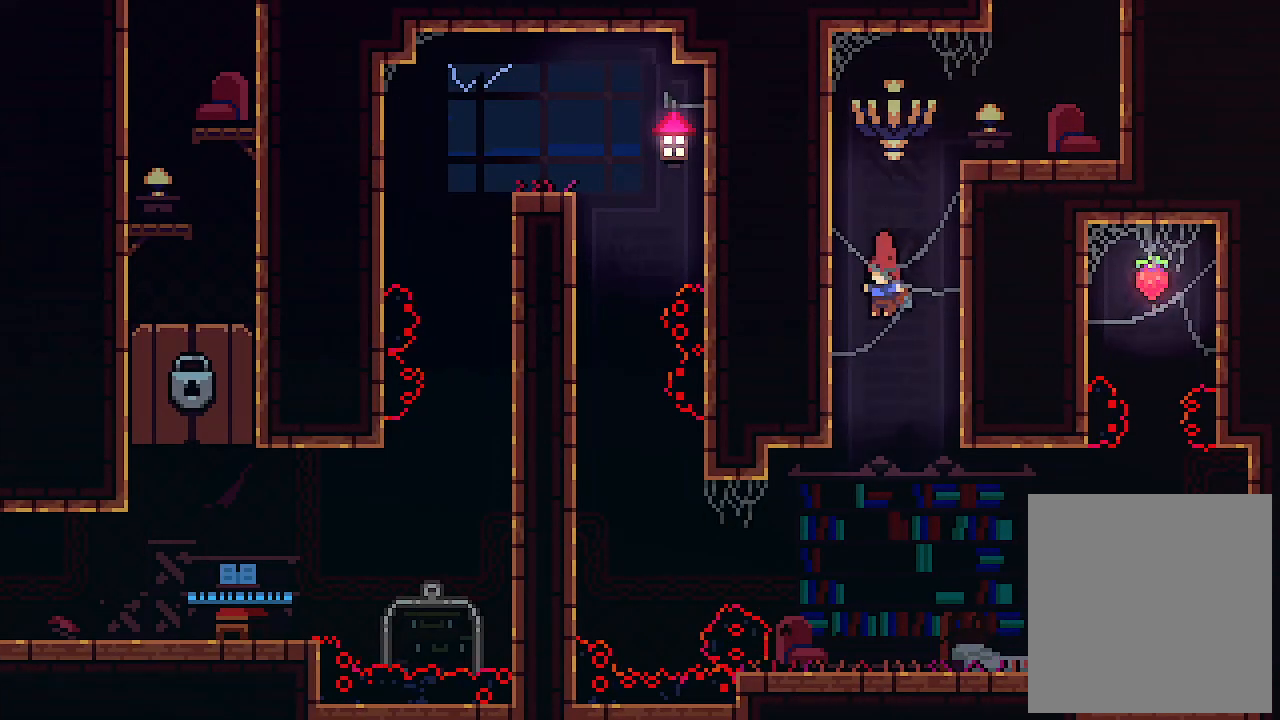
{"keys": ["right", "up", "z"], "events": [[33, "right", "down"], [500, "up", "down"], [500, "z", "down"]]}
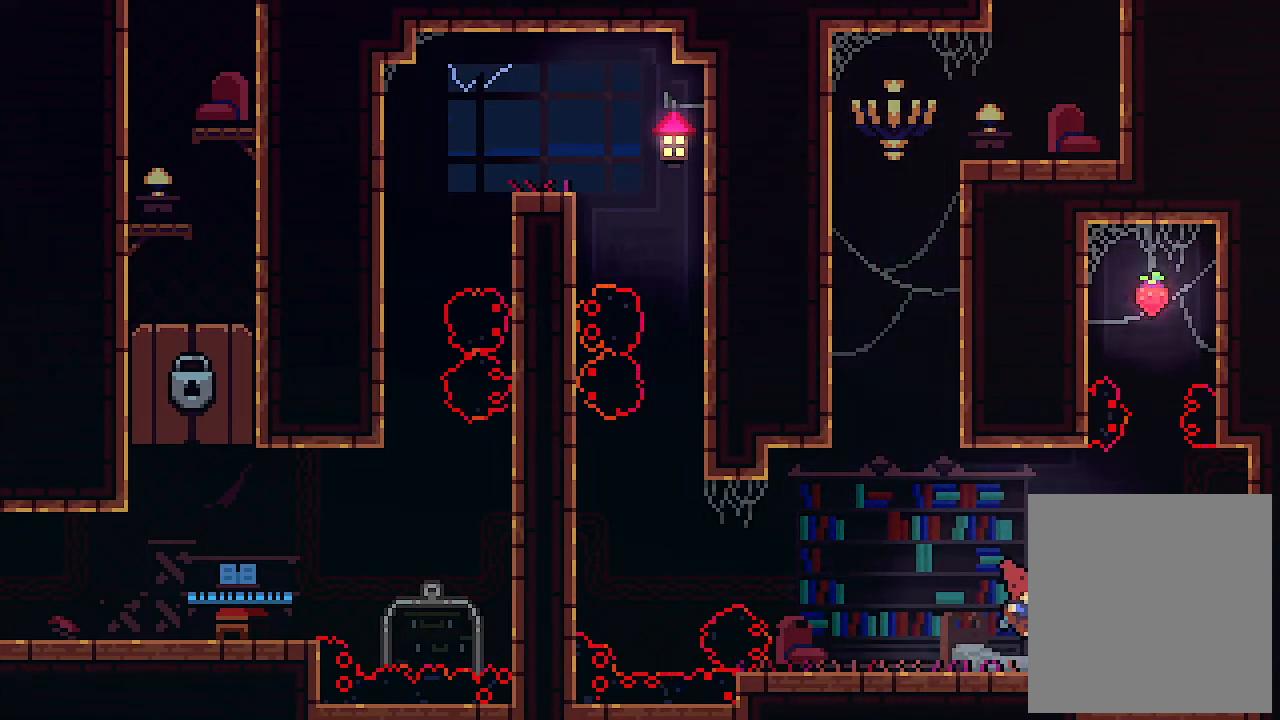
{"keys": ["right", "up"], "events": [[200, "c", "down"], [333, "c", "up"], [333, "z", "up"]]}
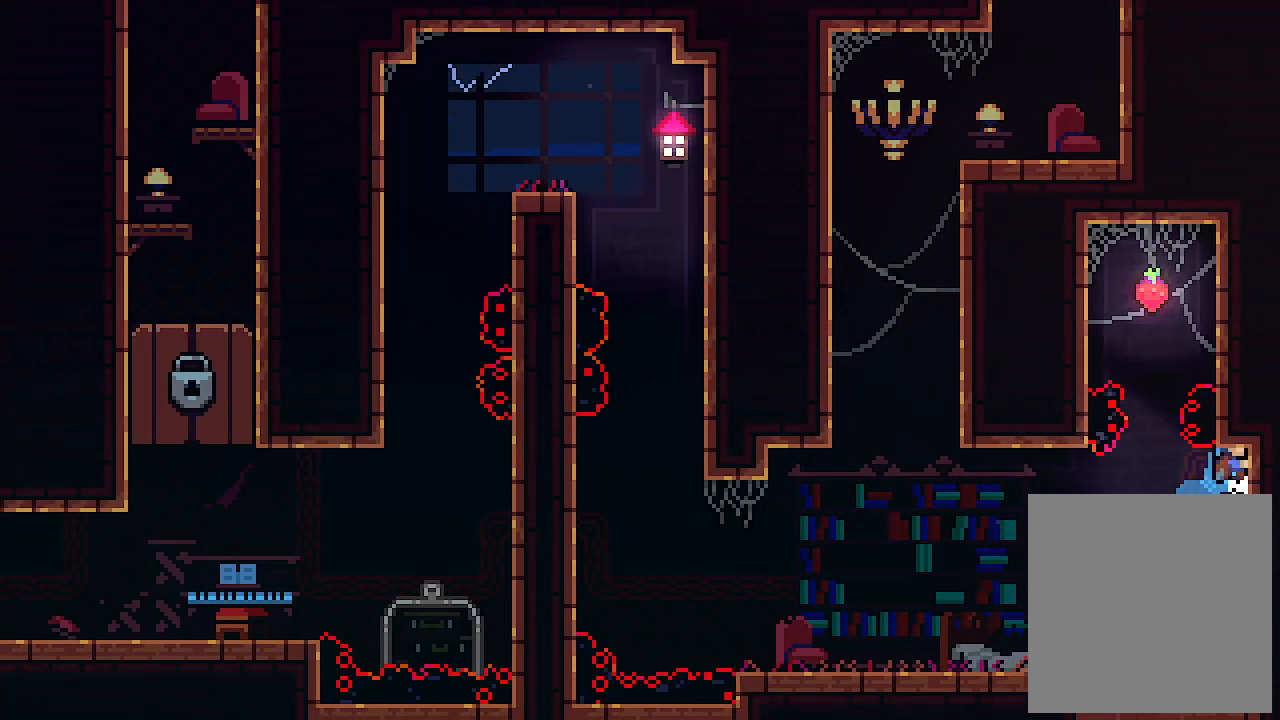
{"keys": ["right", "up"], "events": []}
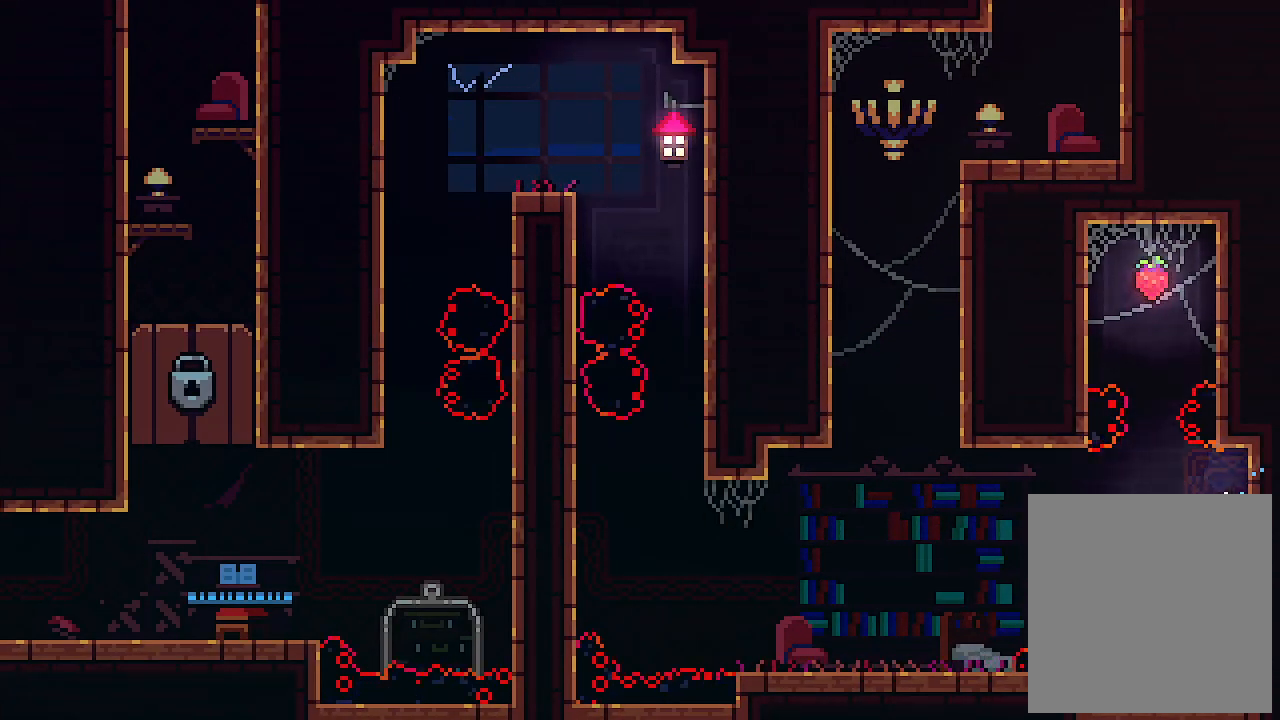
{"keys": [], "events": [[133, "right", "up"], [133, "up", "up"]]}
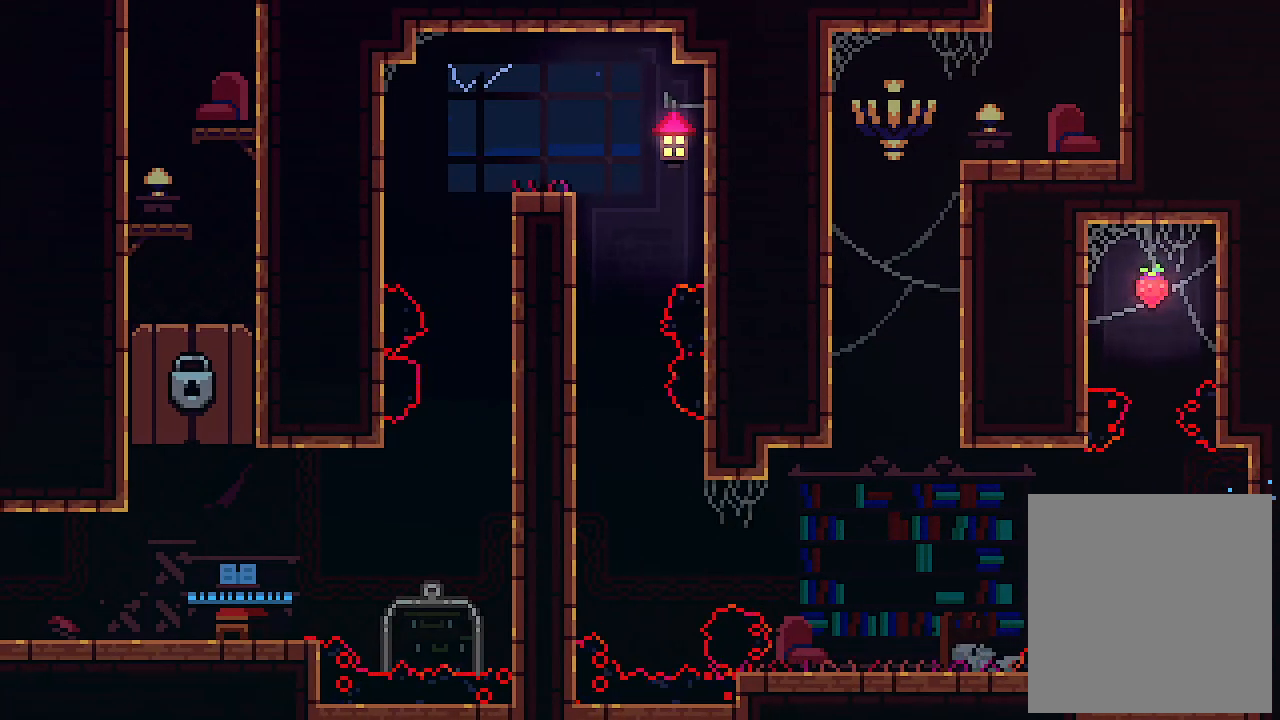
{"keys": [], "events": []}
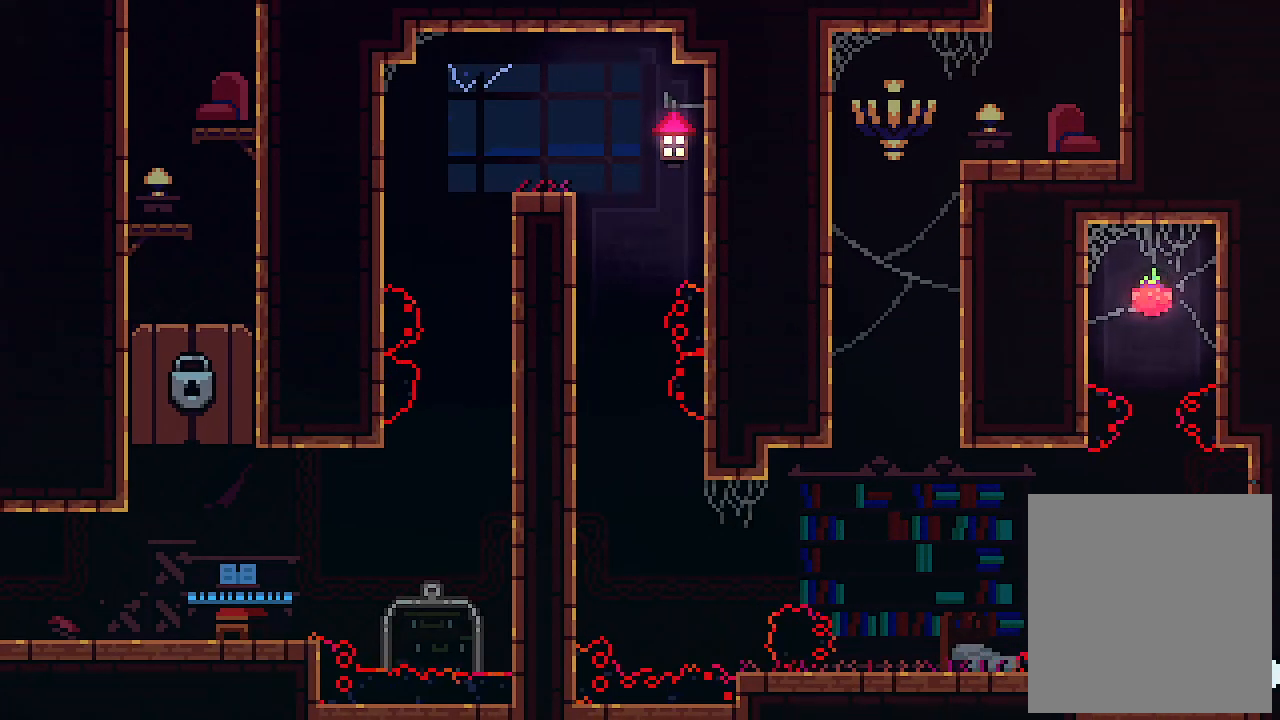
{"keys": [], "events": []}
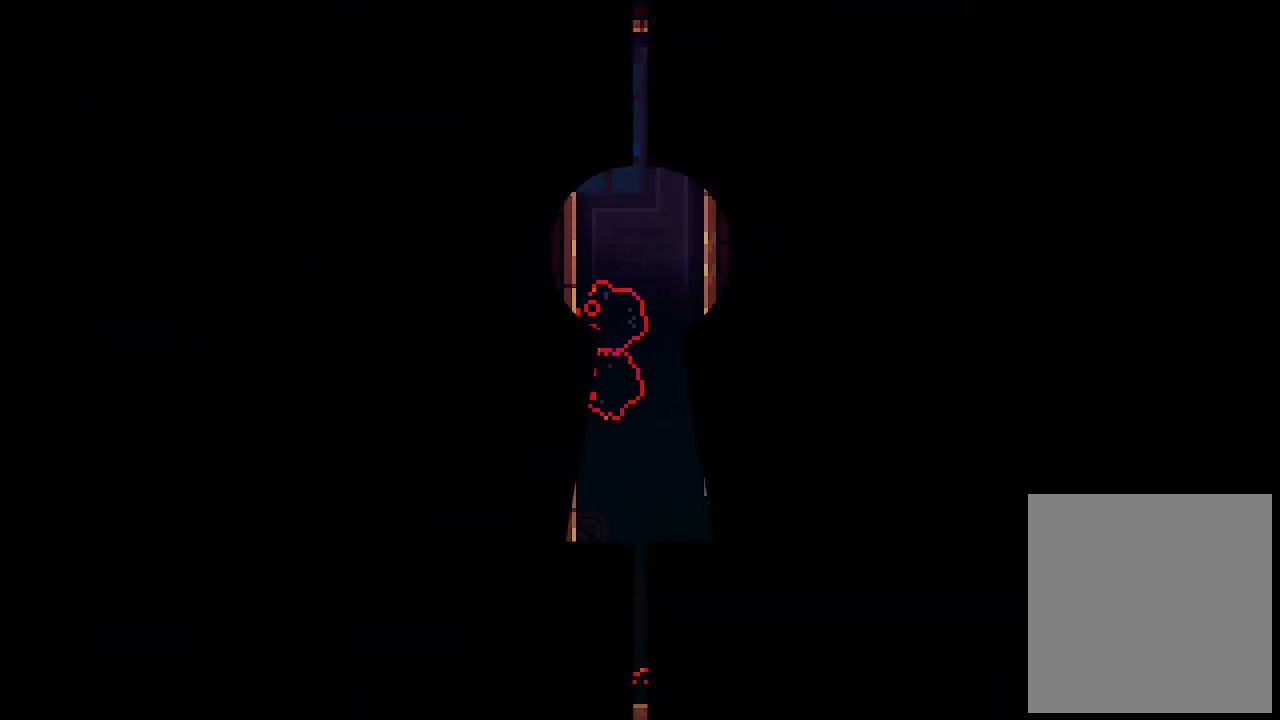
{"keys": ["left"], "events": [[366, "left", "down"]]}
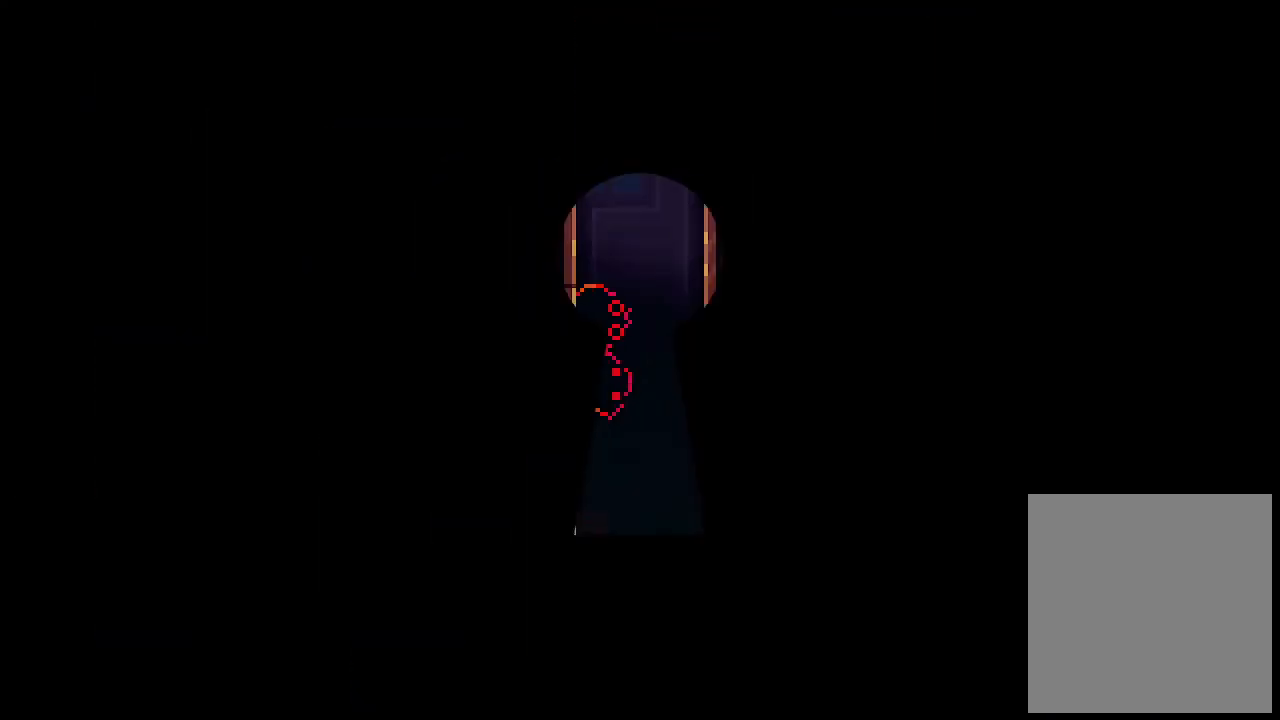
{"keys": ["left"], "events": []}
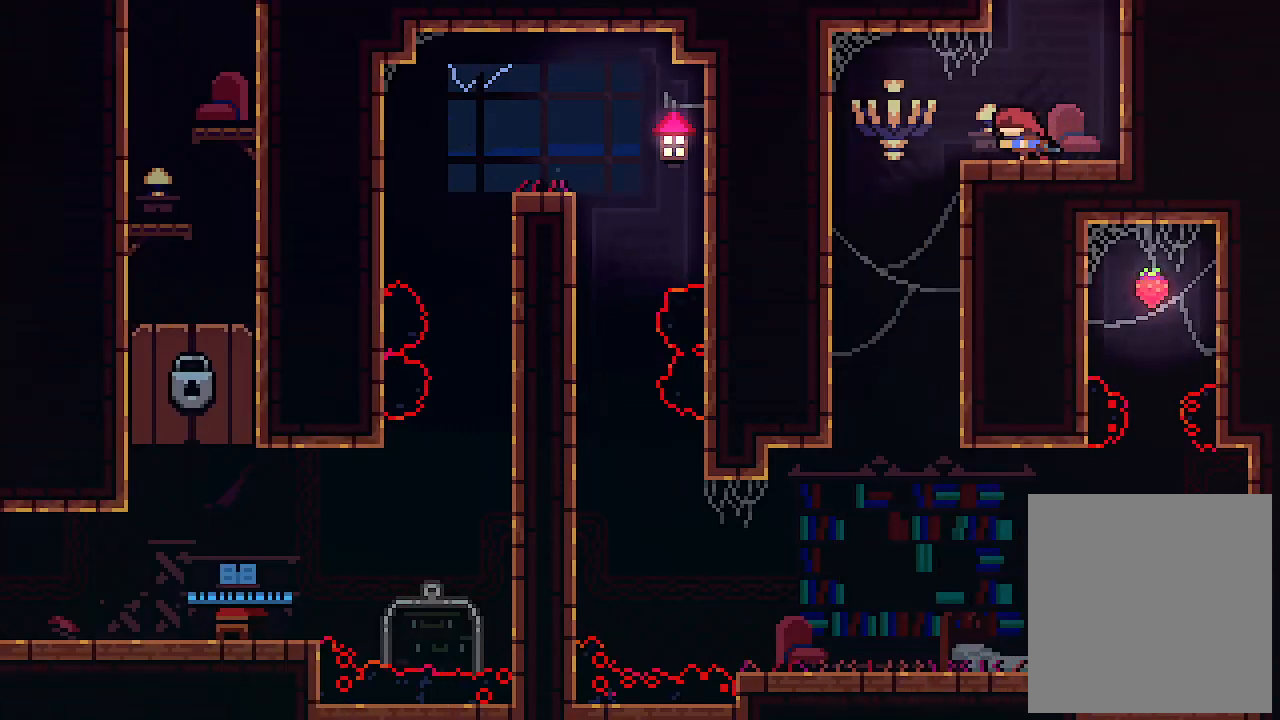
{"keys": ["right"], "events": [[400, "left", "up"], [500, "right", "down"]]}
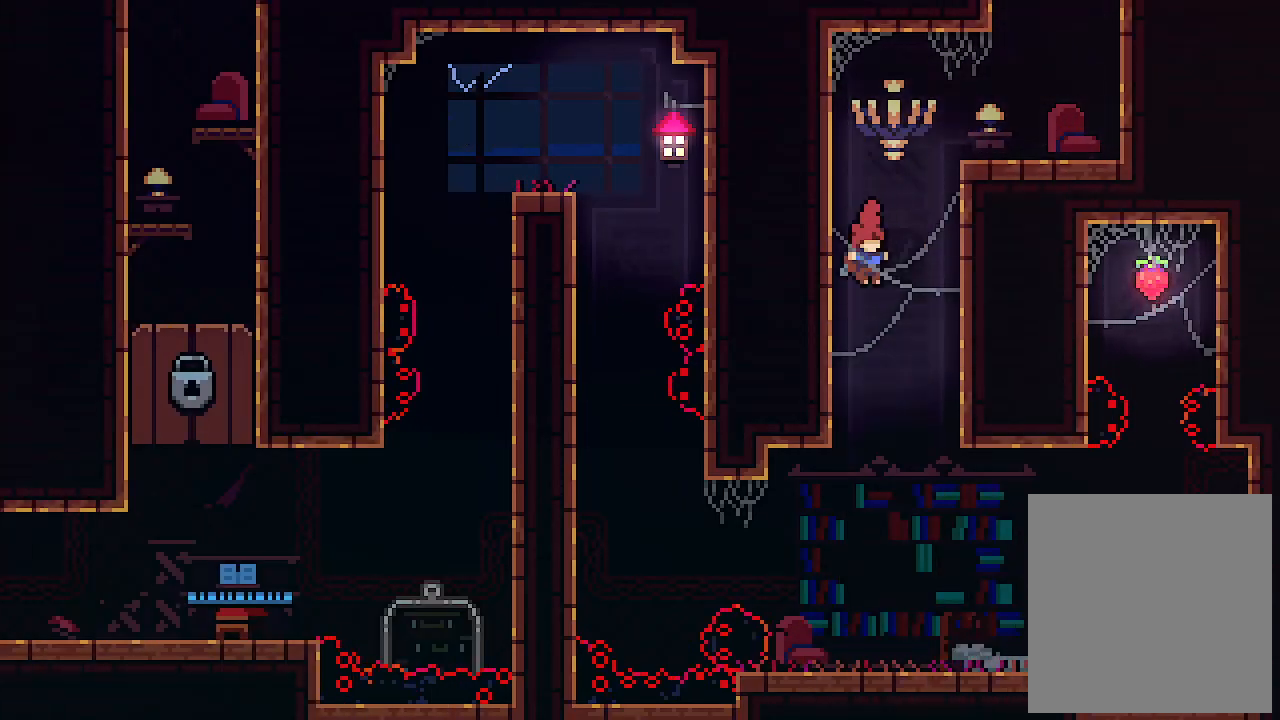
{"keys": ["c", "right"], "events": [[500, "c", "down"]]}
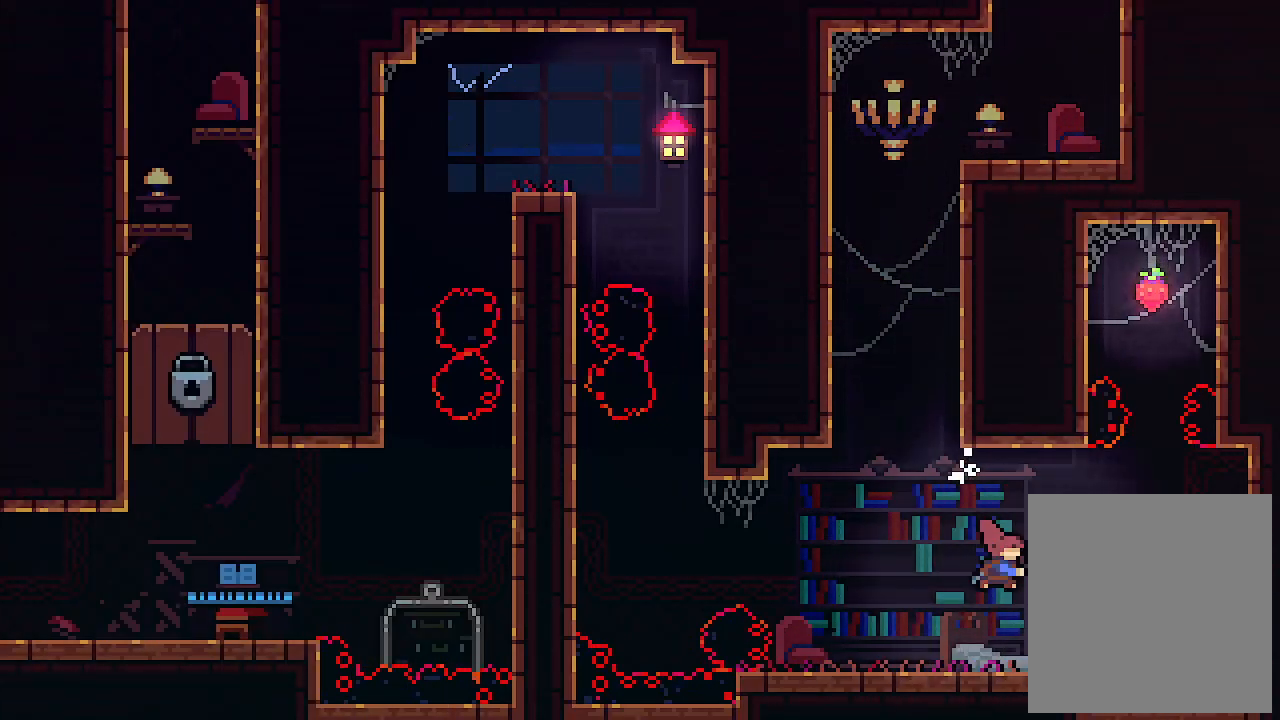
{"keys": ["right", "up", "x"], "events": [[233, "c", "up"], [433, "x", "down"], [466, "up", "down"]]}
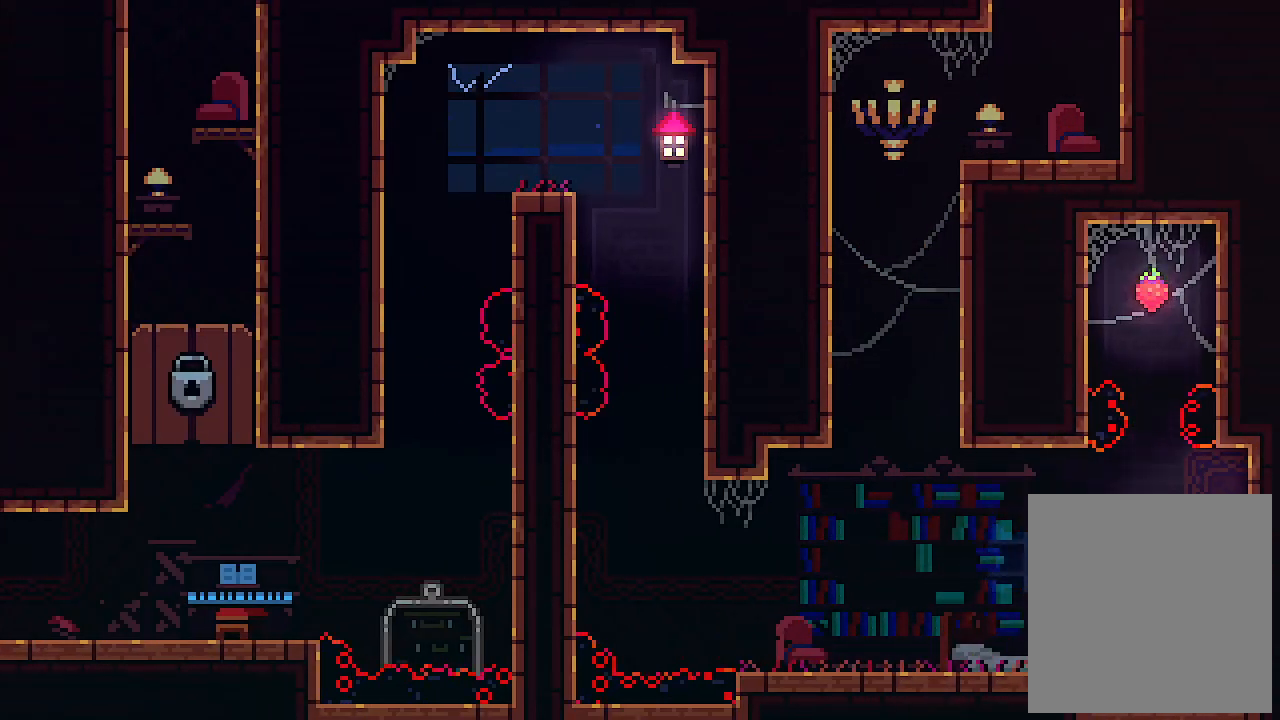
{"keys": ["x"], "events": [[66, "right", "up"], [500, "up", "up"]]}
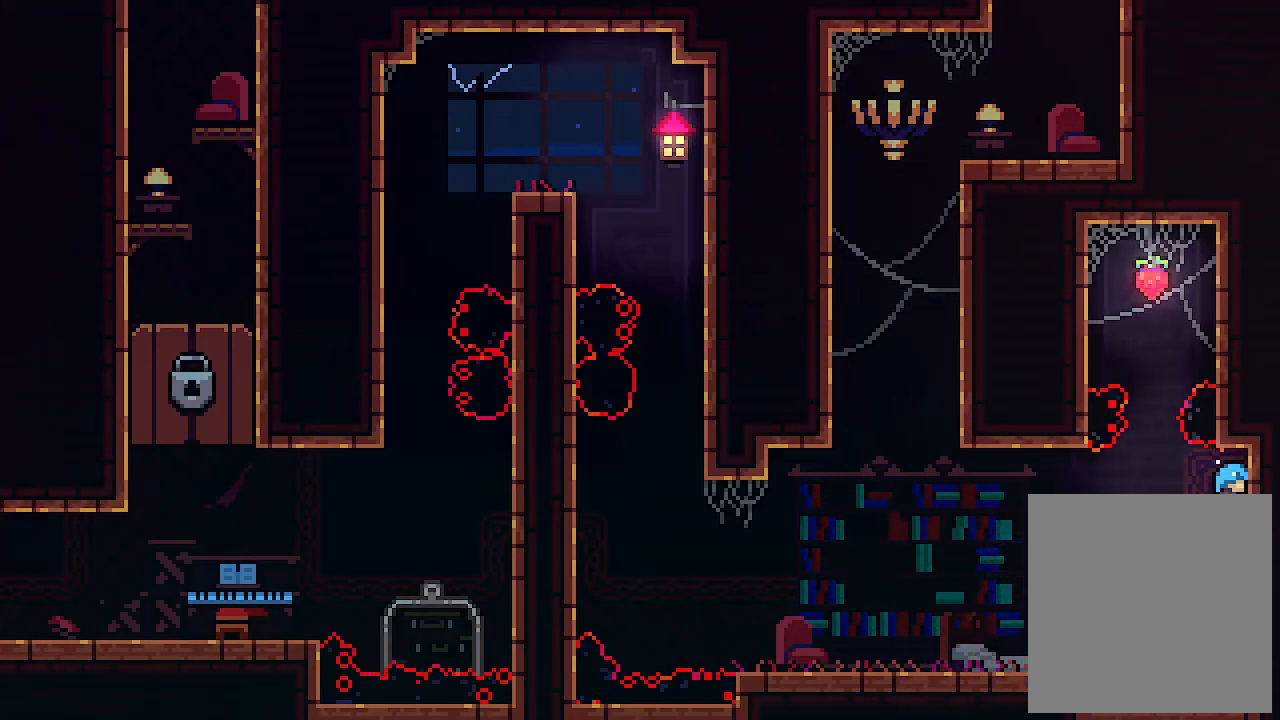
{"keys": ["up", "x", "z"], "events": [[100, "left", "down"], [166, "z", "down"], [266, "up", "down"], [366, "left", "up"]]}
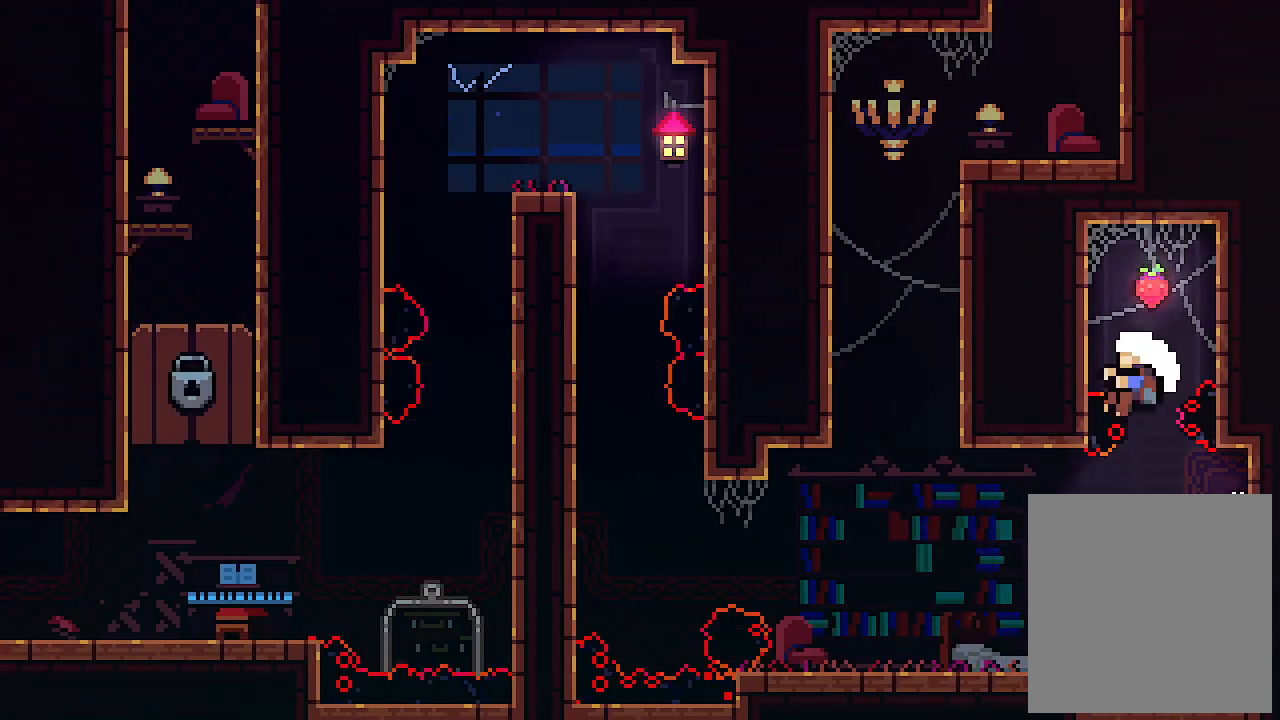
{"keys": ["x"], "events": [[200, "z", "up"], [300, "up", "up"]]}
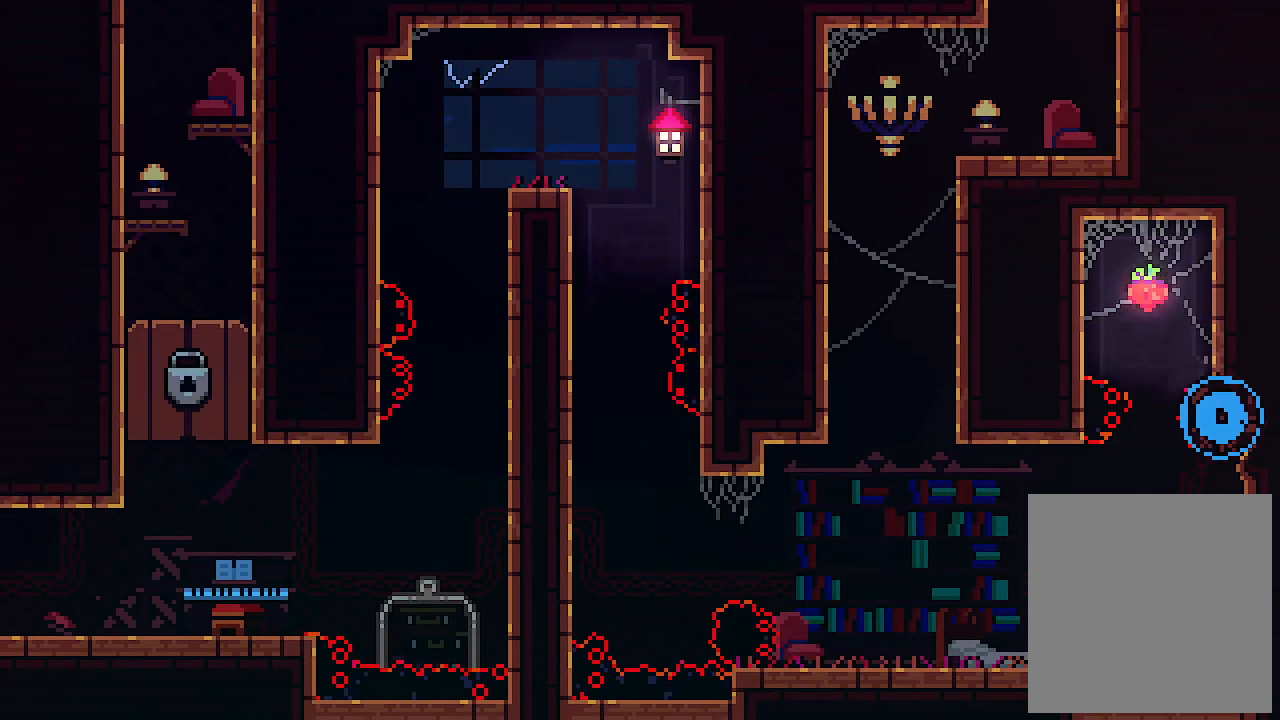
{"keys": ["x"], "events": []}
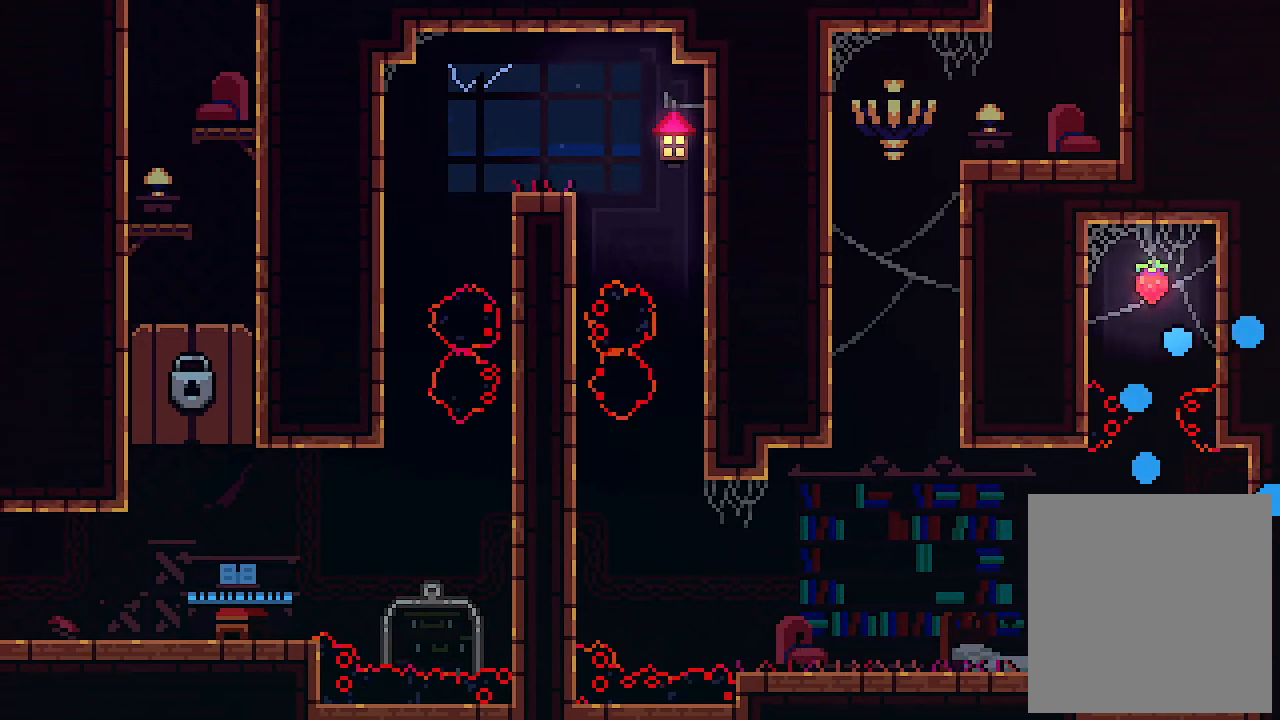
{"keys": ["x"], "events": []}
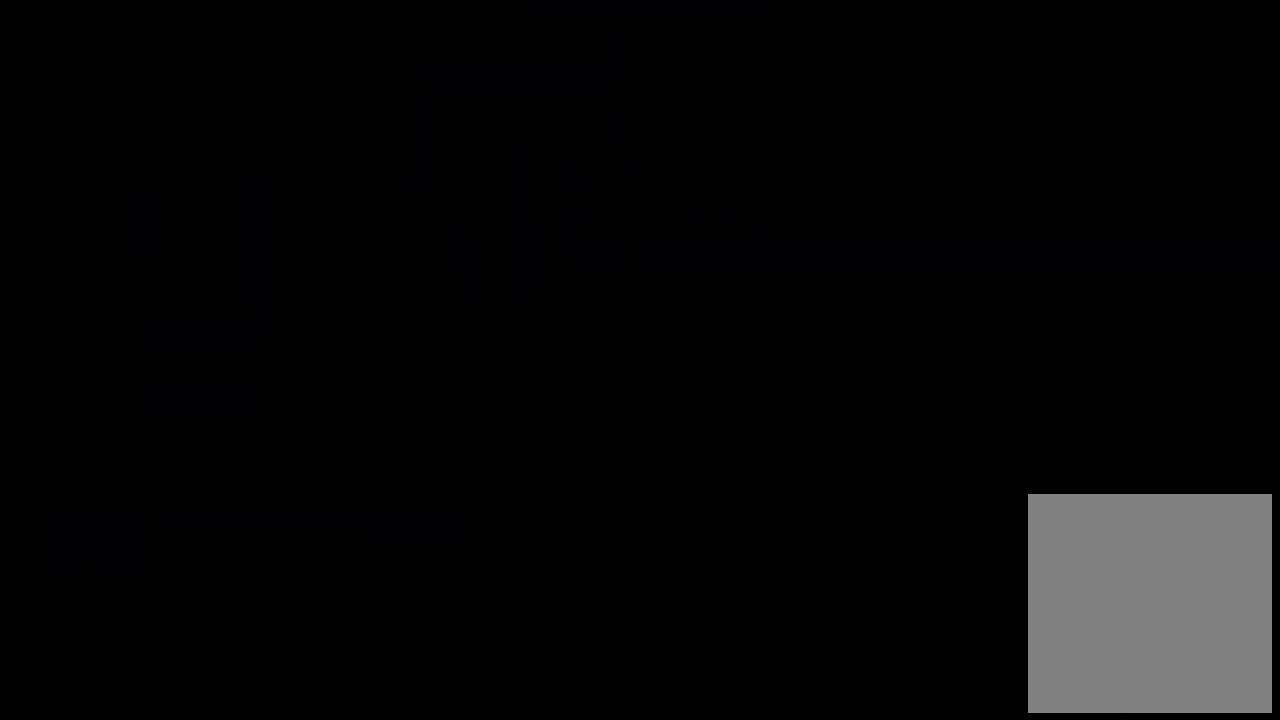
{"keys": [], "events": [[433, "x", "up"]]}
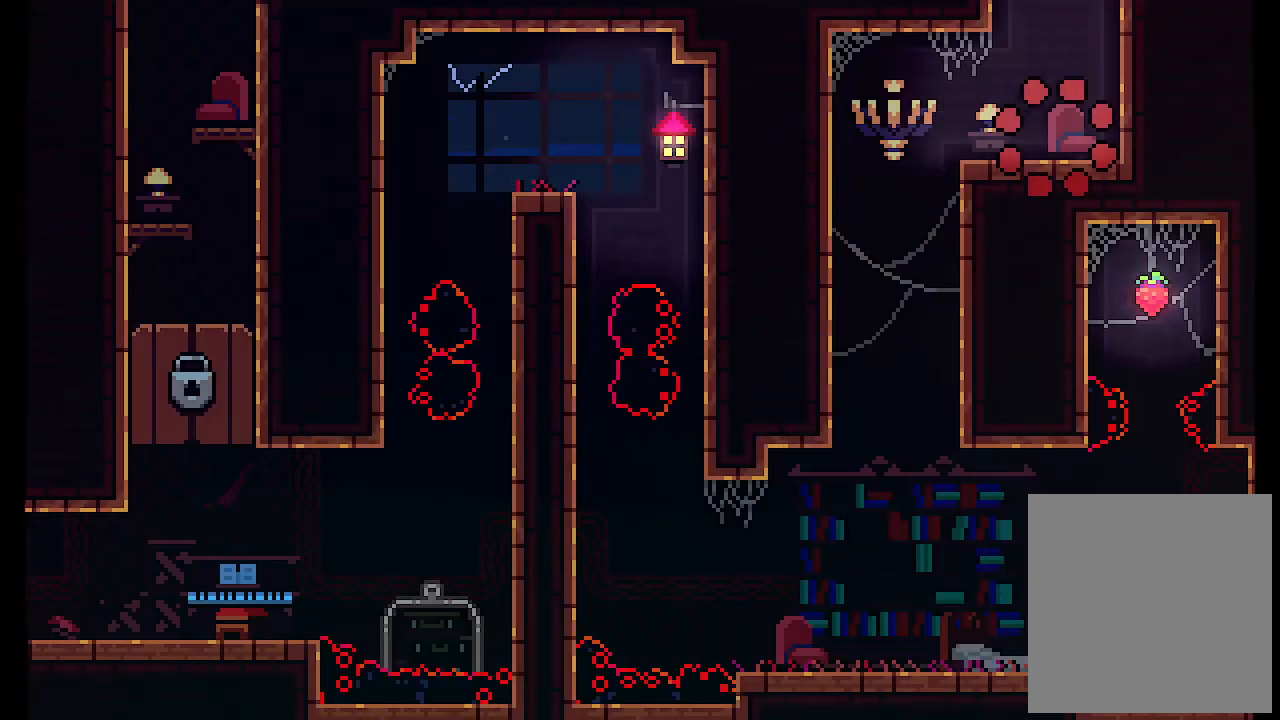
{"keys": ["left"], "events": [[266, "left", "down"]]}
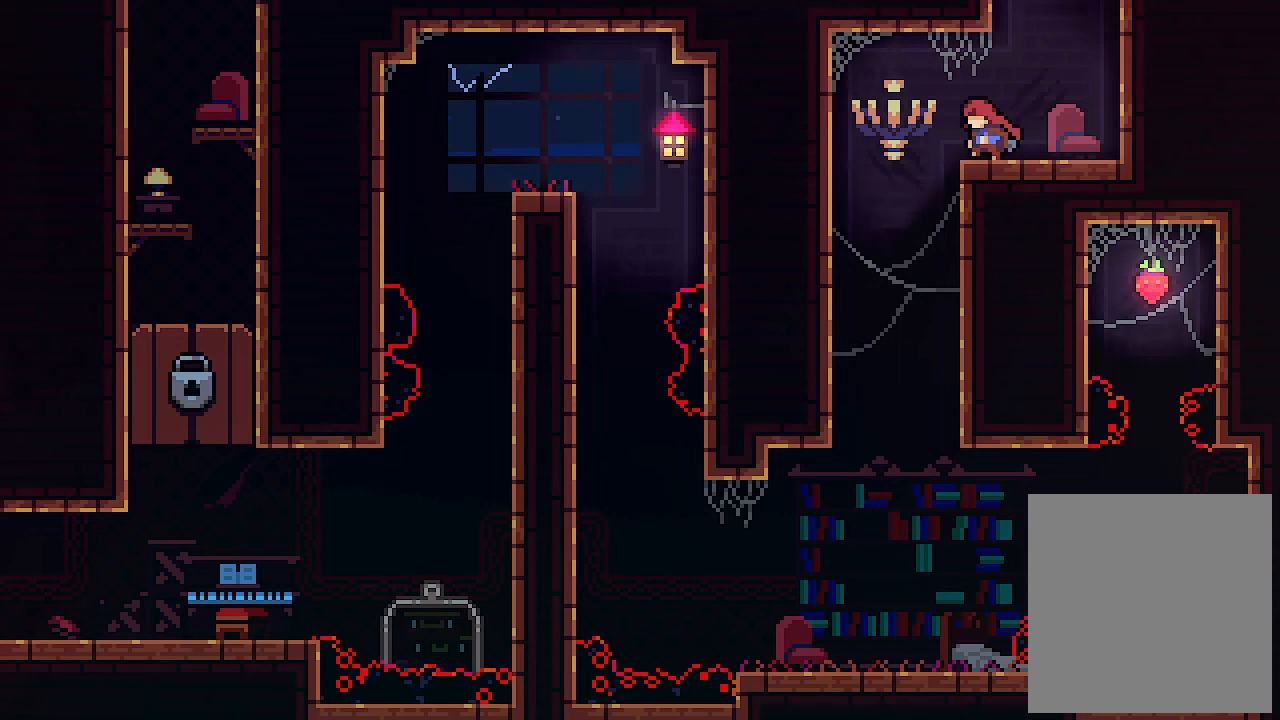
{"keys": ["right"], "events": [[266, "right", "down"], [333, "left", "up"]]}
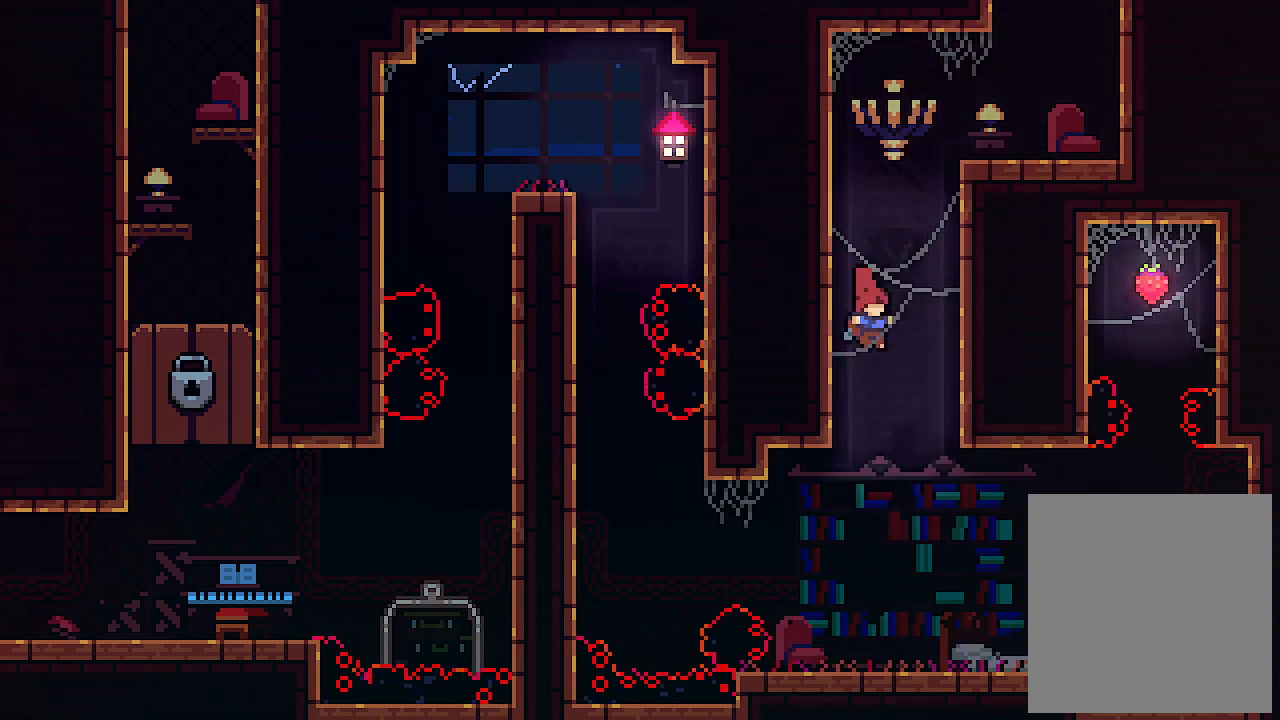
{"keys": ["x"], "events": [[233, "x", "down"], [333, "right", "up"]]}
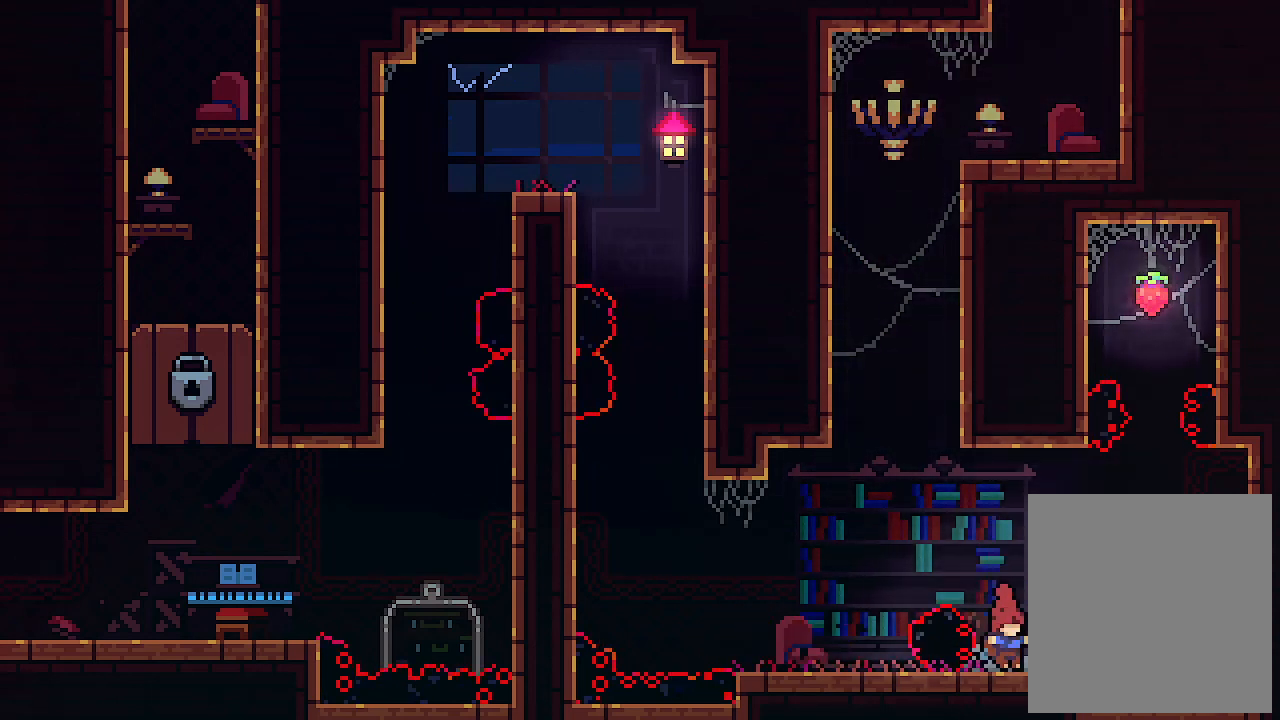
{"keys": ["right"], "events": [[100, "right", "down"], [100, "x", "up"], [166, "z", "down"], [400, "z", "up"]]}
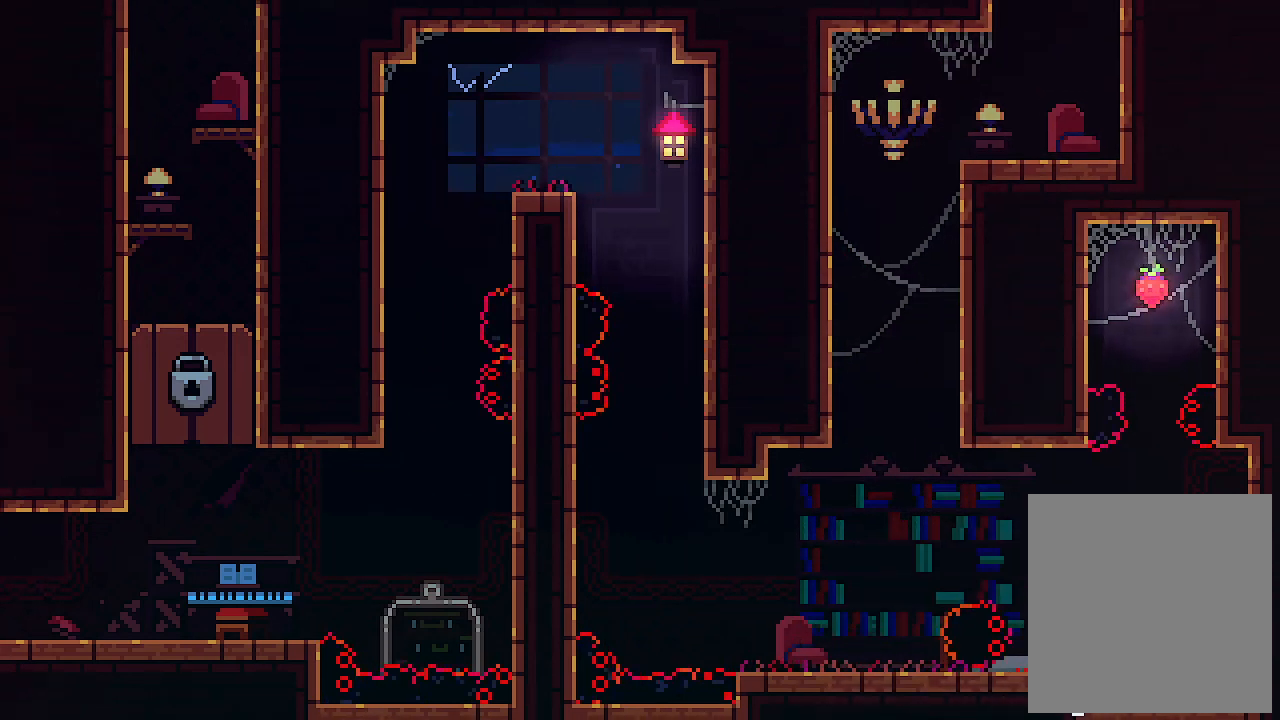
{"keys": [], "events": [[33, "right", "up"]]}
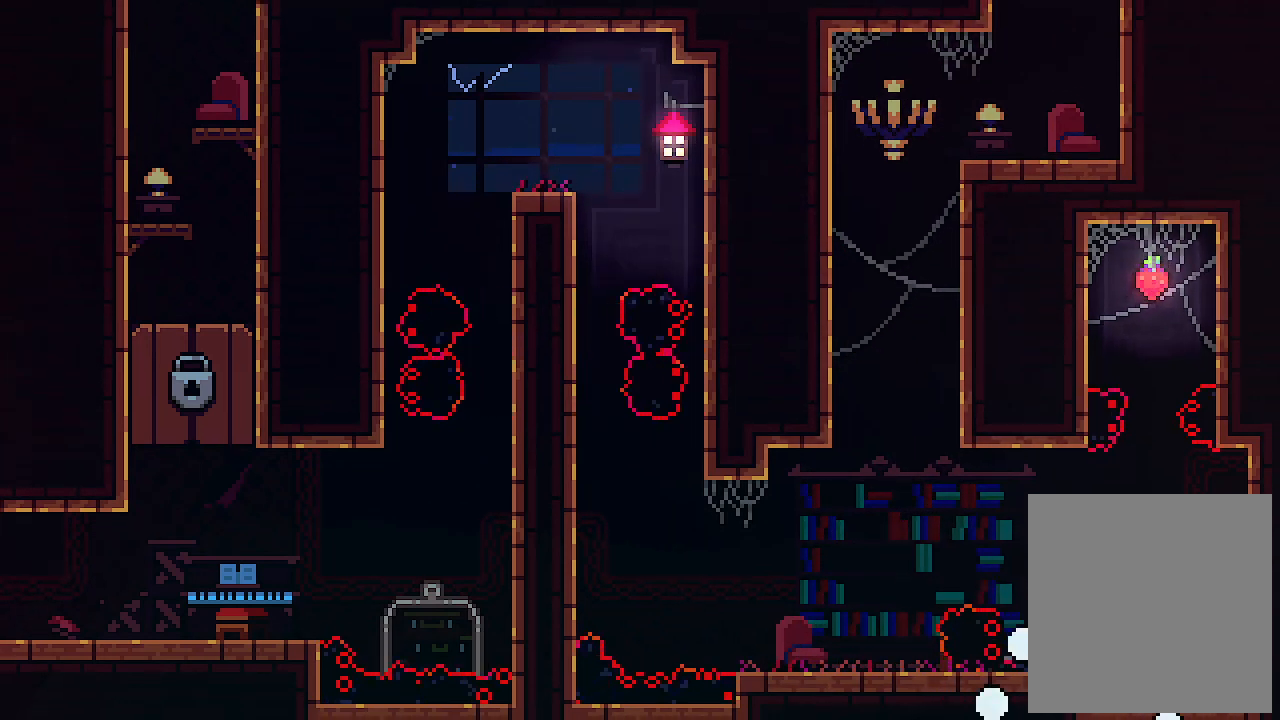
{"keys": [], "events": []}
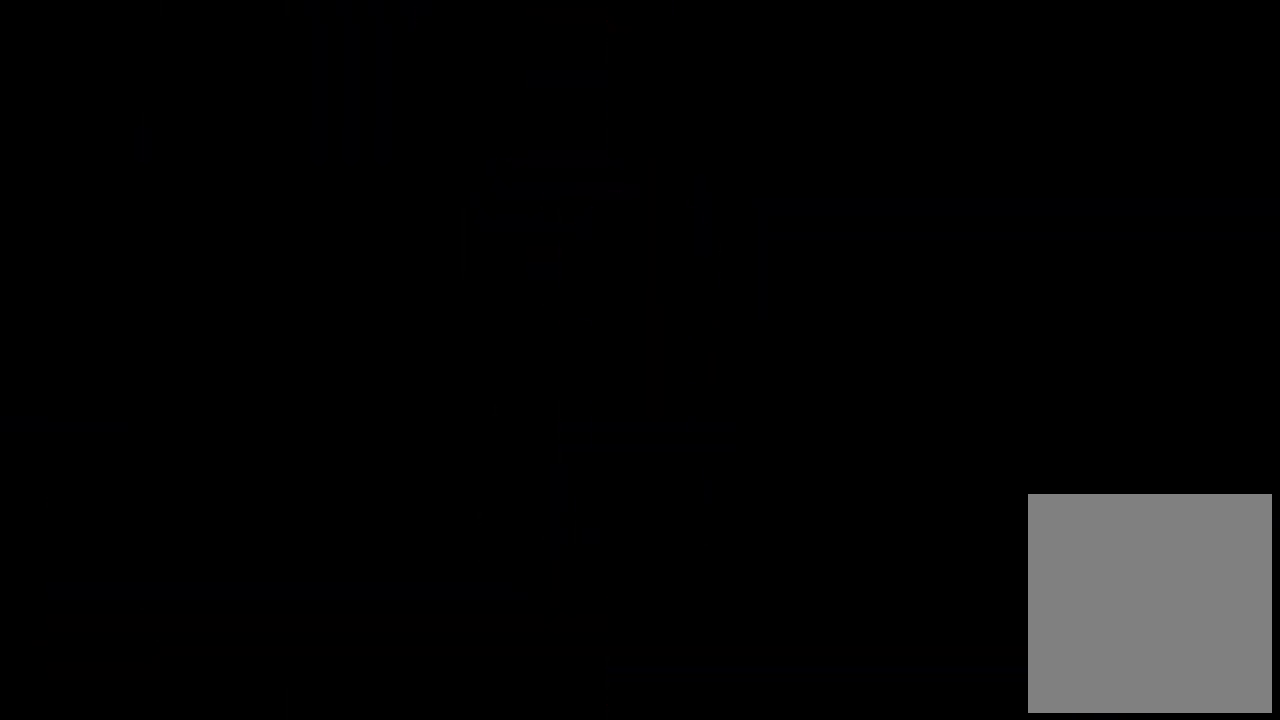
{"keys": ["left"], "events": [[100, "left", "down"]]}
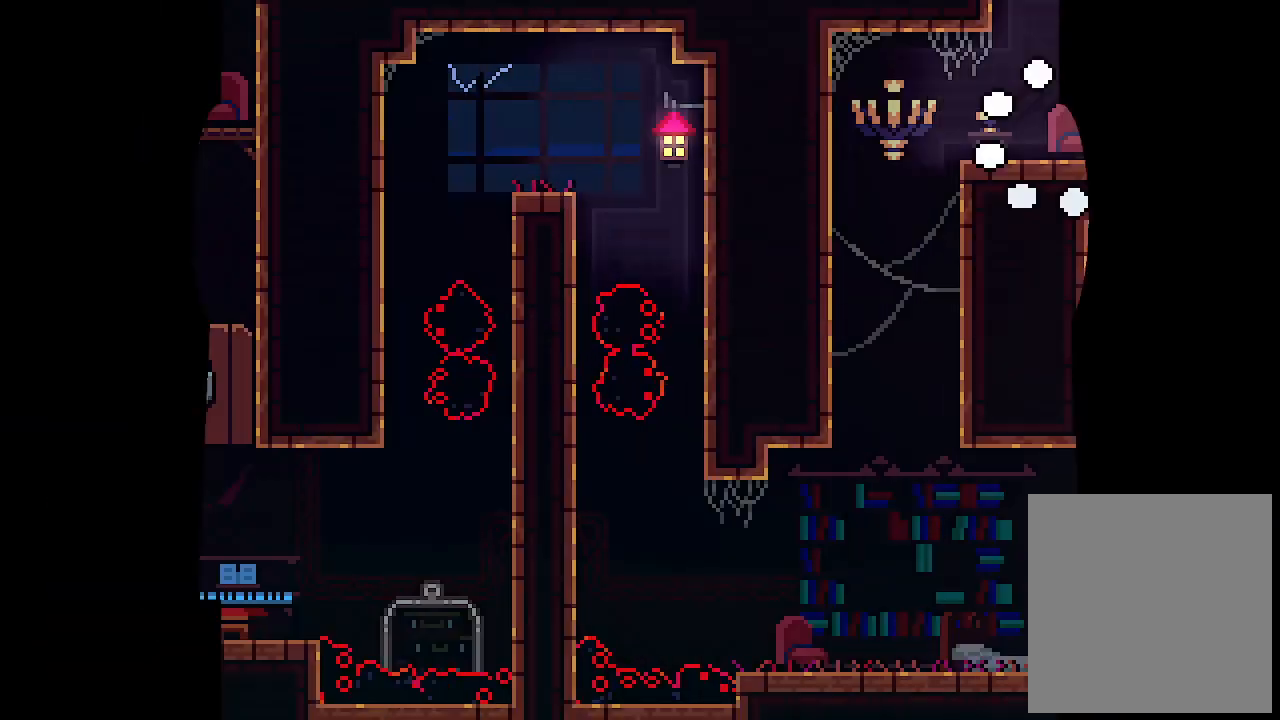
{"keys": ["left"], "events": []}